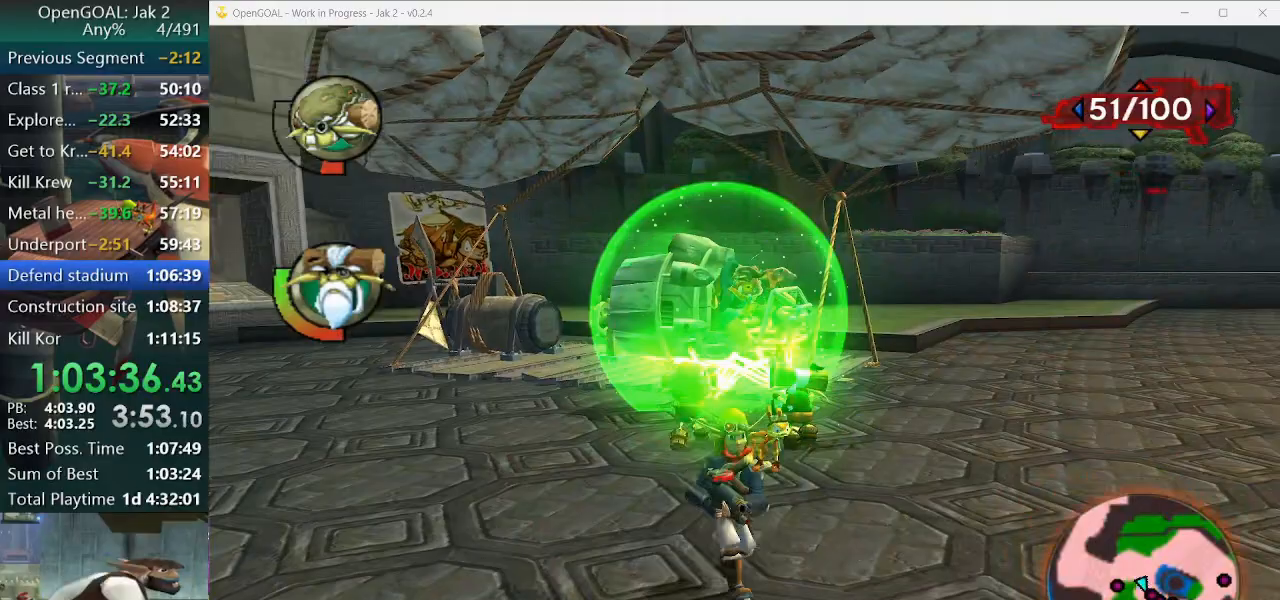
Gameplay with a controller (PlayStation layout); each line is a JSON object with the inputs held at the frame after it. "events" lists button and stick changes between this image and that frame as [ms after this image, input, new state], when the widget could be followed in between. Not read: L2 L3 R3.
{"buttons": [], "left_stick": "up-left", "right_stick": "center", "events": [[167, "R1", "down"], [167, "R2", "down"], [233, "R2", "up"], [300, "left_stick", "center"], [333, "R1", "up"], [500, "left_stick", "up-left"]]}
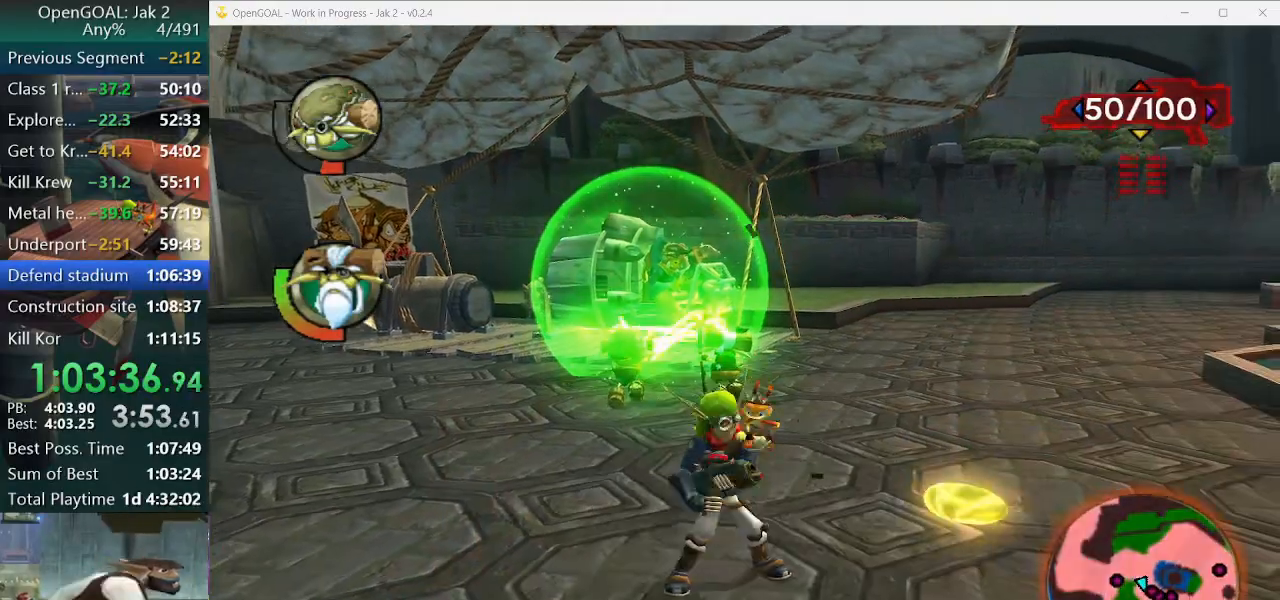
{"buttons": [], "left_stick": "center", "right_stick": "center", "events": [[367, "left_stick", "center"]]}
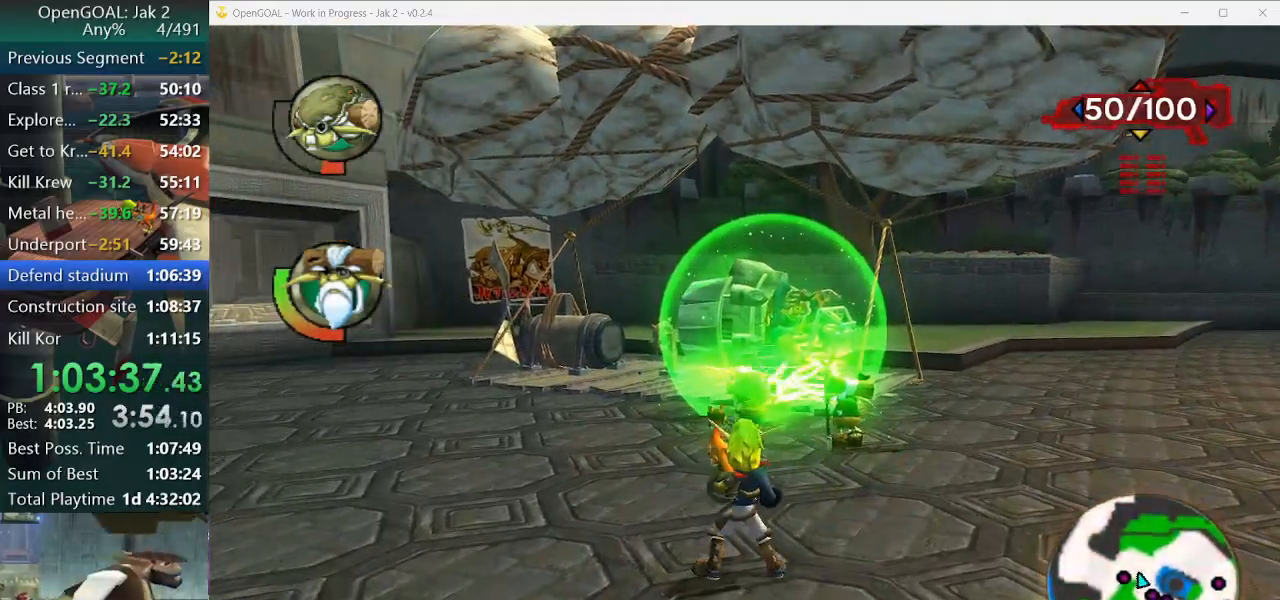
{"buttons": ["R1"], "left_stick": "left", "right_stick": "center", "events": [[200, "left_stick", "up-left"], [433, "R1", "down"], [467, "left_stick", "left"]]}
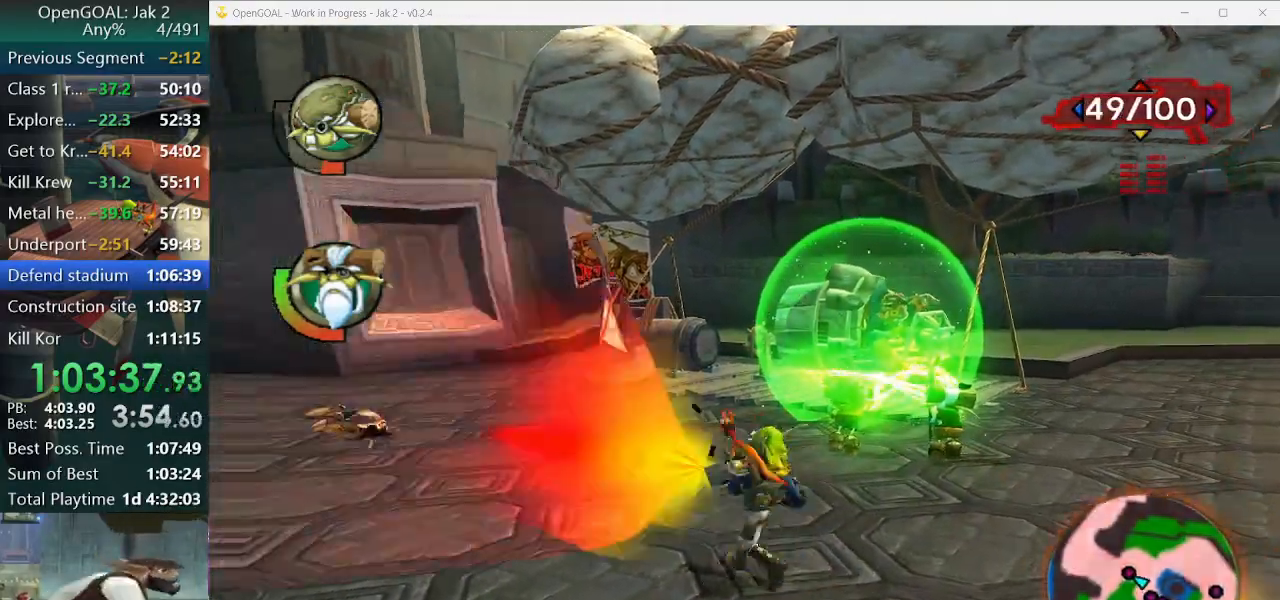
{"buttons": [], "left_stick": "center", "right_stick": "center", "events": [[133, "R1", "up"], [167, "left_stick", "center"], [367, "left_stick", "right"], [467, "left_stick", "center"]]}
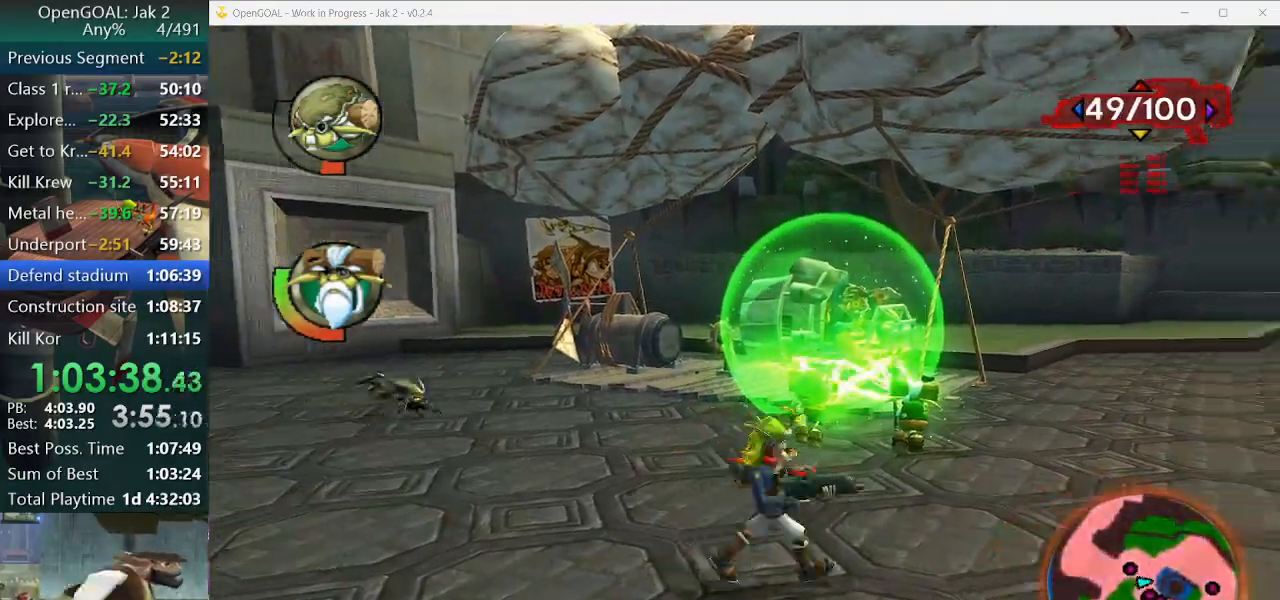
{"buttons": ["R1"], "left_stick": "up-left", "right_stick": "center", "events": [[33, "left_stick", "up-left"], [467, "R1", "down"]]}
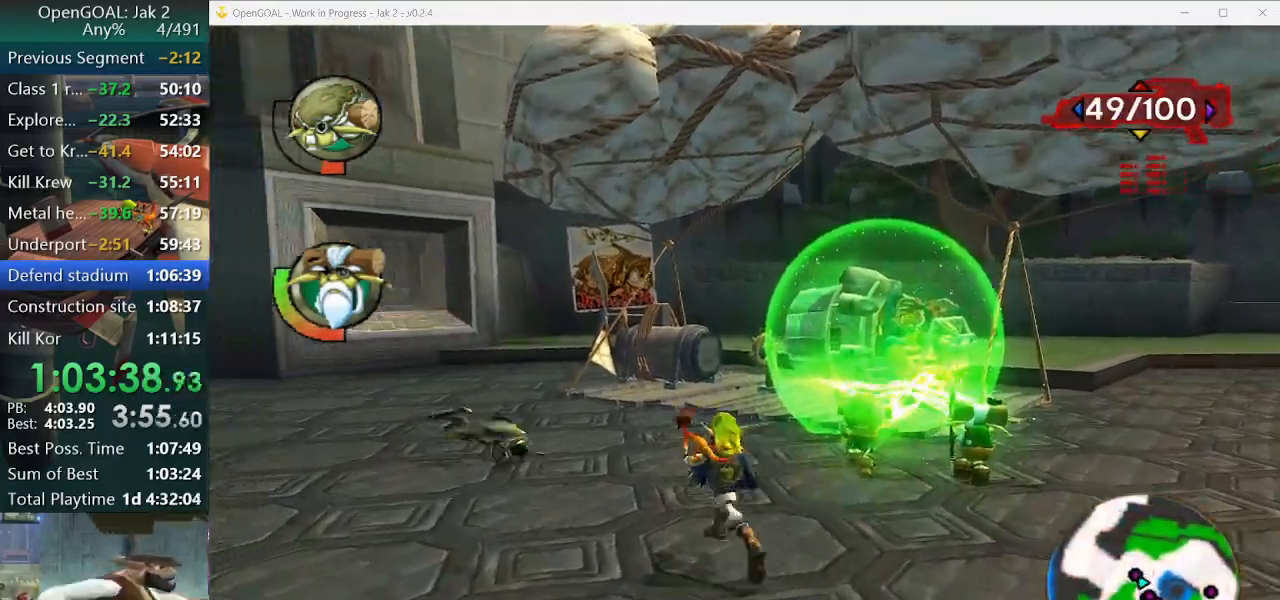
{"buttons": [], "left_stick": "down-right", "right_stick": "center", "events": [[33, "R2", "down"], [100, "R1", "up"], [100, "R2", "up"], [100, "left_stick", "up"], [200, "left_stick", "right"], [367, "left_stick", "down-right"]]}
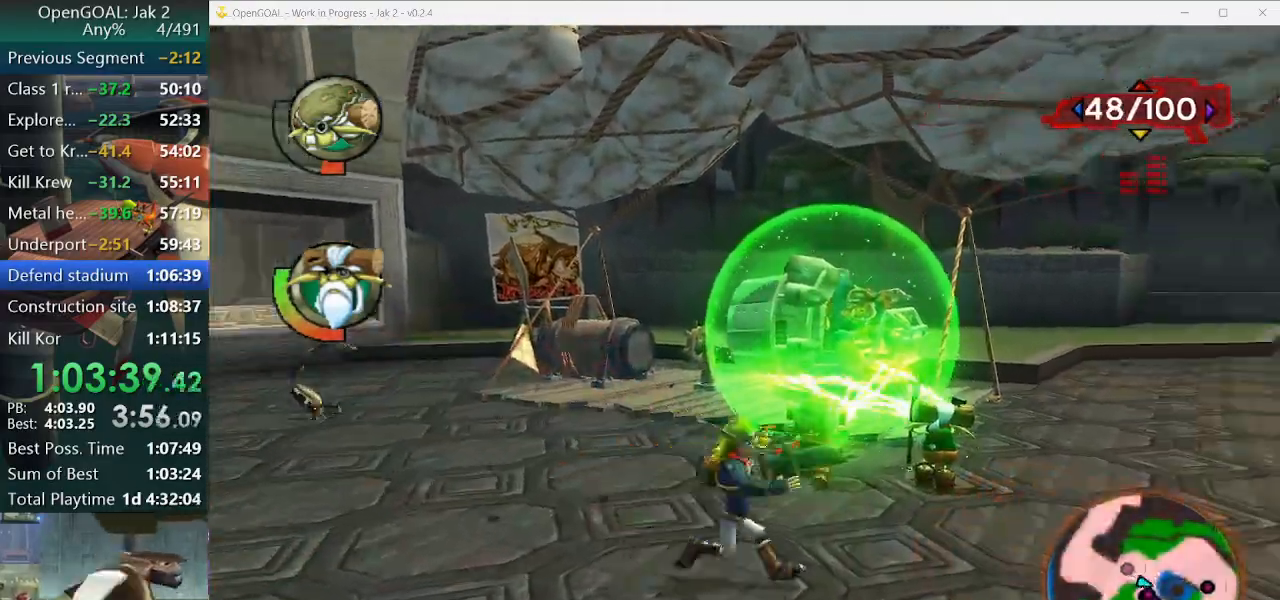
{"buttons": [], "left_stick": "center", "right_stick": "center", "events": [[300, "R1", "down"], [300, "R2", "down"], [433, "R2", "up"], [467, "R1", "up"], [467, "left_stick", "center"]]}
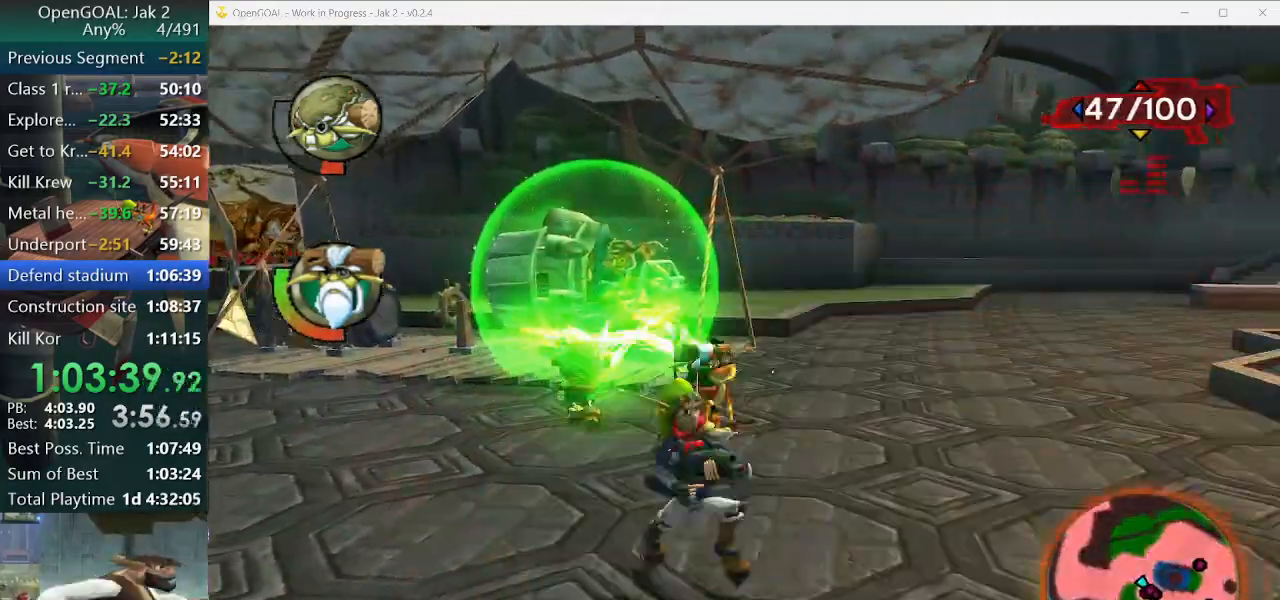
{"buttons": [], "left_stick": "up-left", "right_stick": "center", "events": [[367, "left_stick", "up-left"]]}
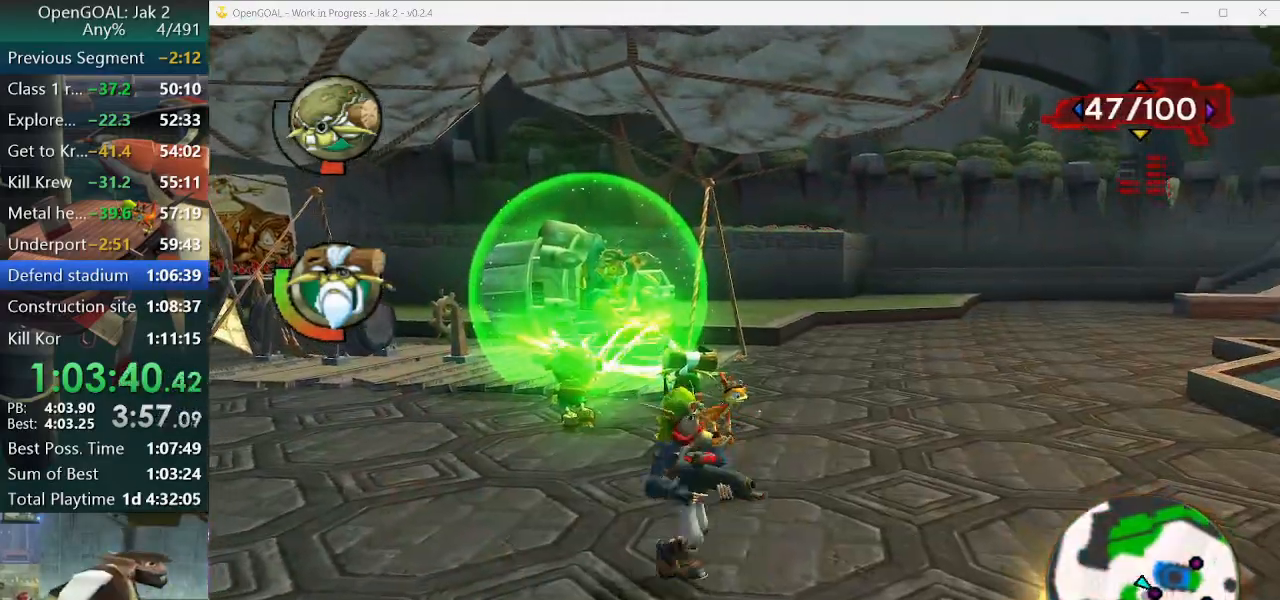
{"buttons": [], "left_stick": "down-right", "right_stick": "center", "events": [[200, "left_stick", "down-right"]]}
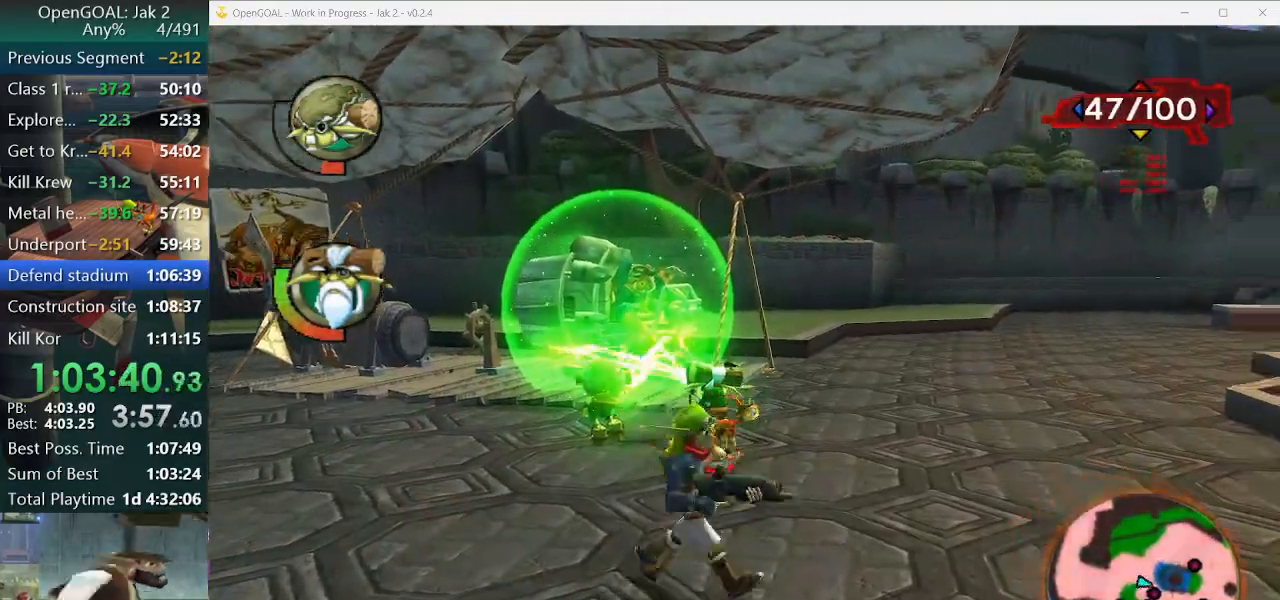
{"buttons": [], "left_stick": "up-left", "right_stick": "center", "events": [[133, "R1", "down"], [133, "R2", "down"], [267, "R1", "up"], [267, "R2", "up"], [333, "left_stick", "center"], [367, "R2", "down"], [433, "left_stick", "up-left"], [467, "R2", "up"]]}
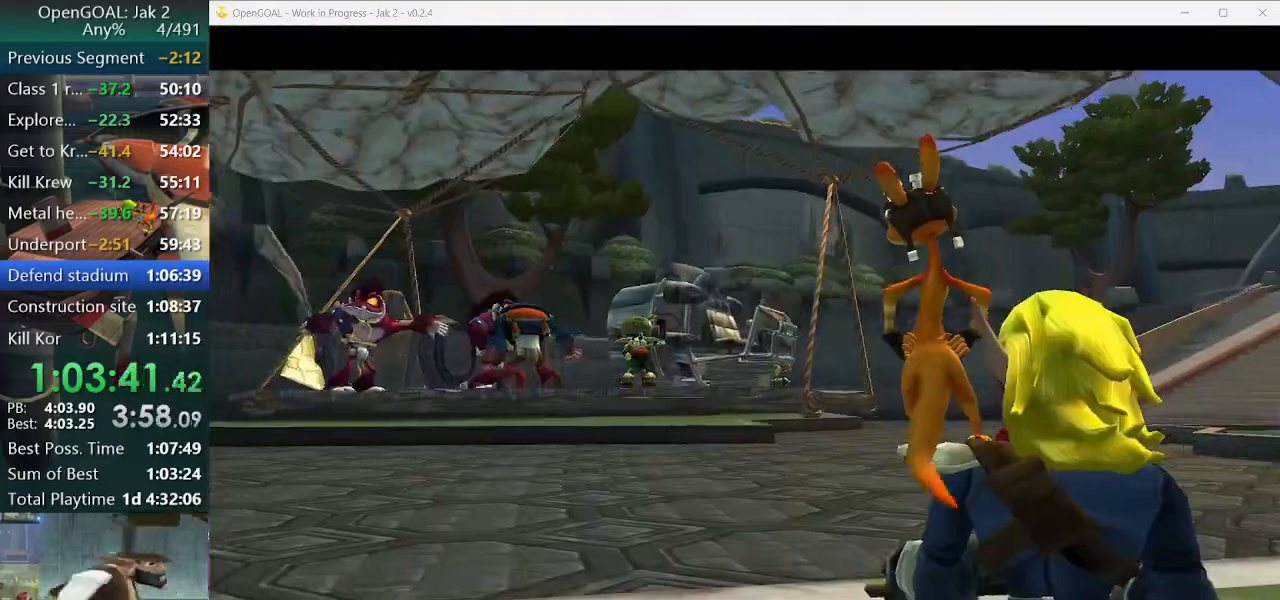
{"buttons": ["R2"], "left_stick": "center", "right_stick": "center", "events": [[200, "left_stick", "center"], [300, "TRIANGLE", "down"], [433, "TRIANGLE", "up"], [500, "R2", "down"]]}
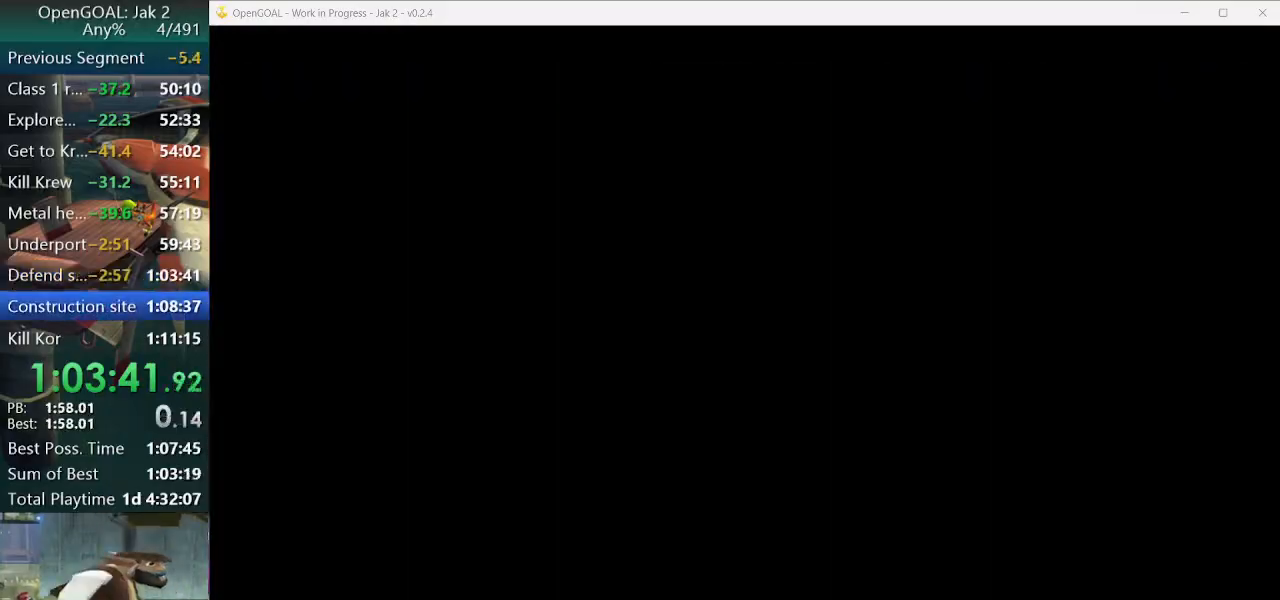
{"buttons": [], "left_stick": "left", "right_stick": "right", "events": [[133, "R2", "up"], [400, "right_stick", "right"], [433, "left_stick", "left"]]}
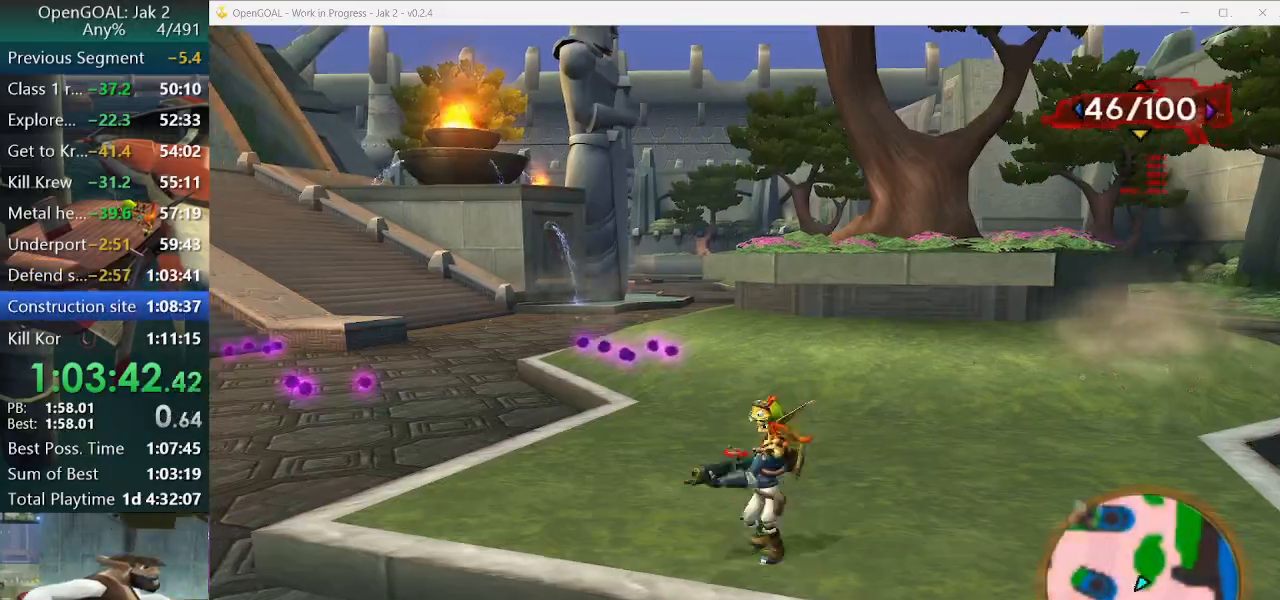
{"buttons": [], "left_stick": "left", "right_stick": "right", "events": [[133, "left_stick", "up-left"], [333, "left_stick", "left"]]}
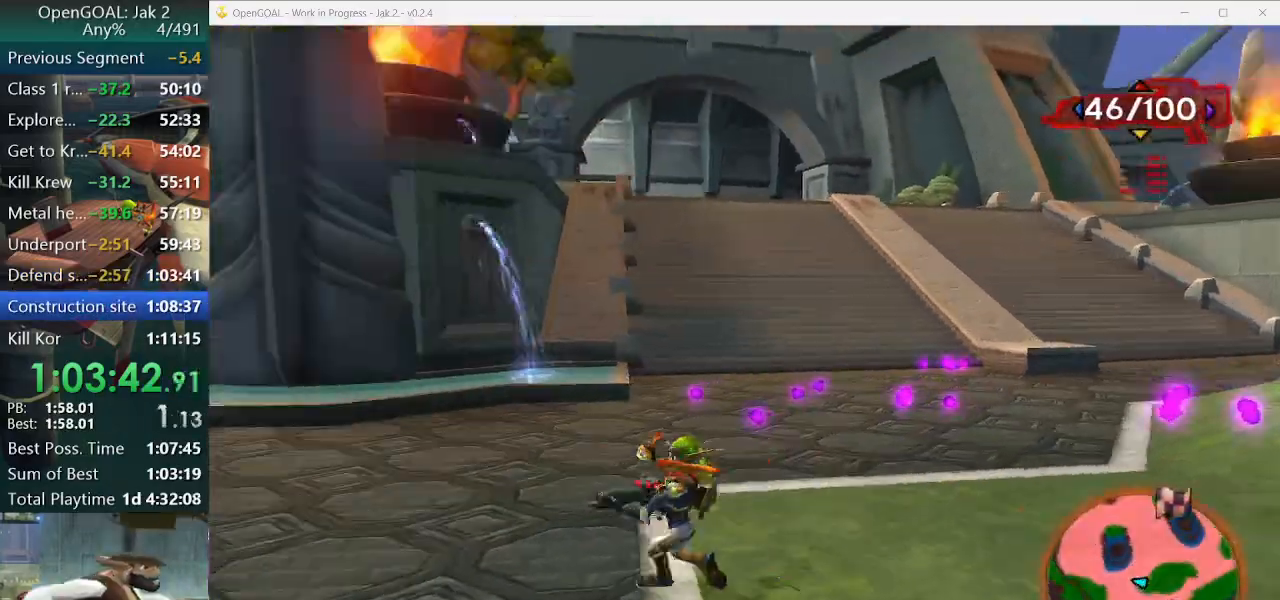
{"buttons": ["SQUARE"], "left_stick": "left", "right_stick": "right", "events": [[500, "SQUARE", "down"]]}
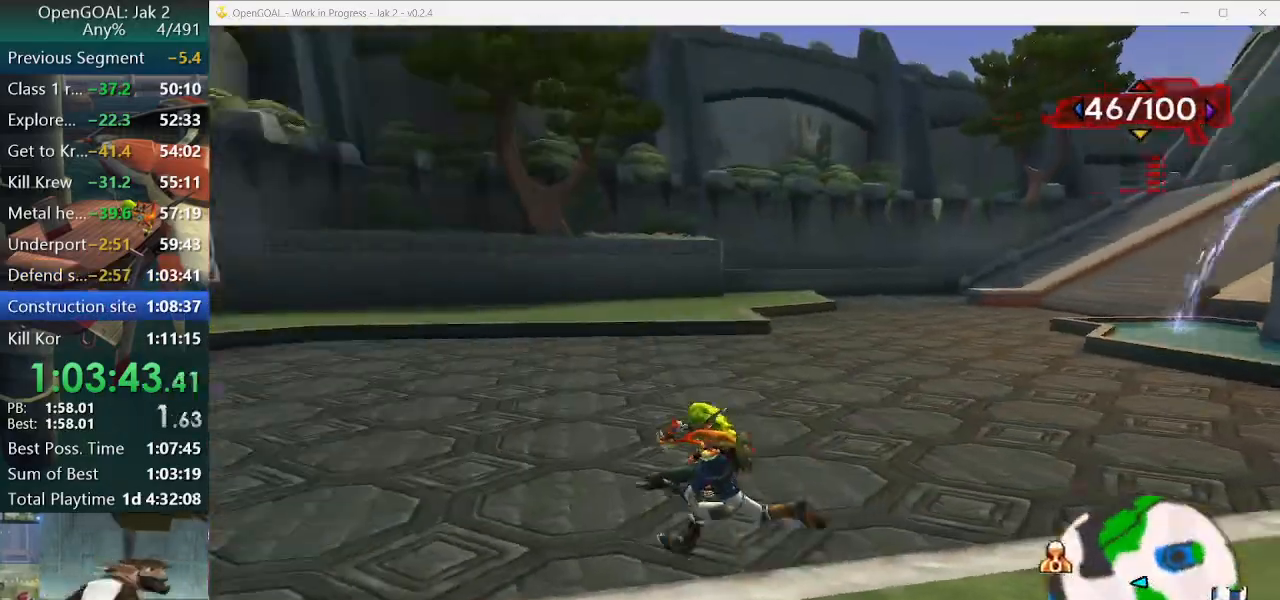
{"buttons": [], "left_stick": "up-left", "right_stick": "right", "events": [[133, "R2", "down"], [233, "SQUARE", "up"], [267, "R2", "up"], [300, "left_stick", "up-left"]]}
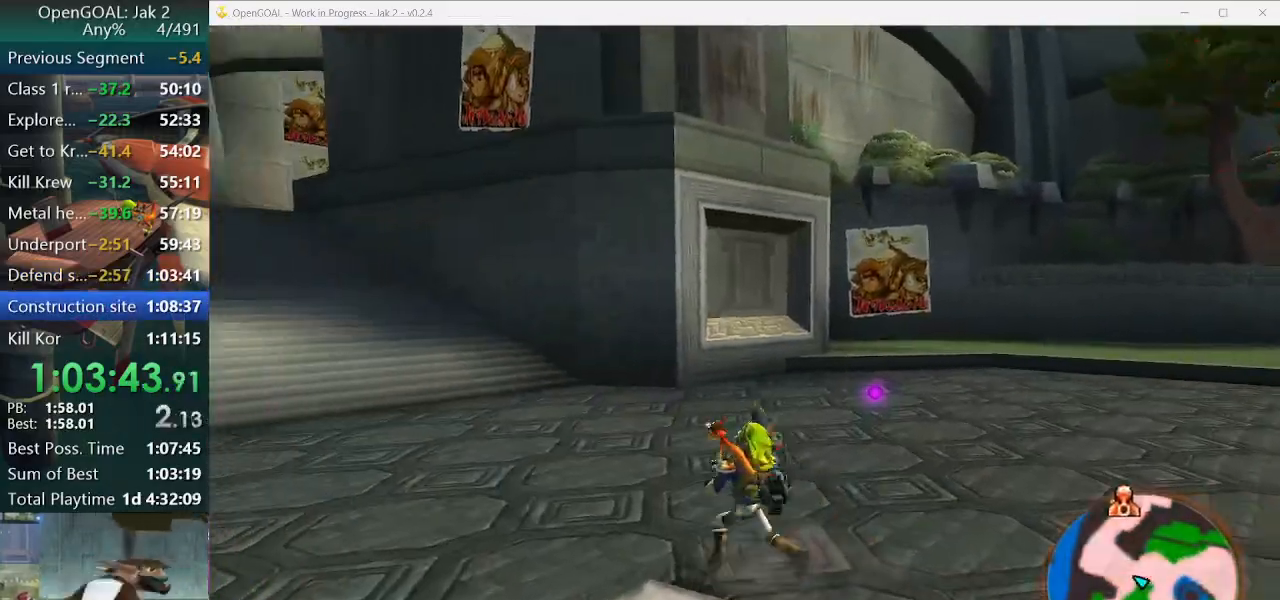
{"buttons": [], "left_stick": "up", "right_stick": "right", "events": [[300, "right_stick", "center"], [333, "left_stick", "up"], [467, "right_stick", "right"]]}
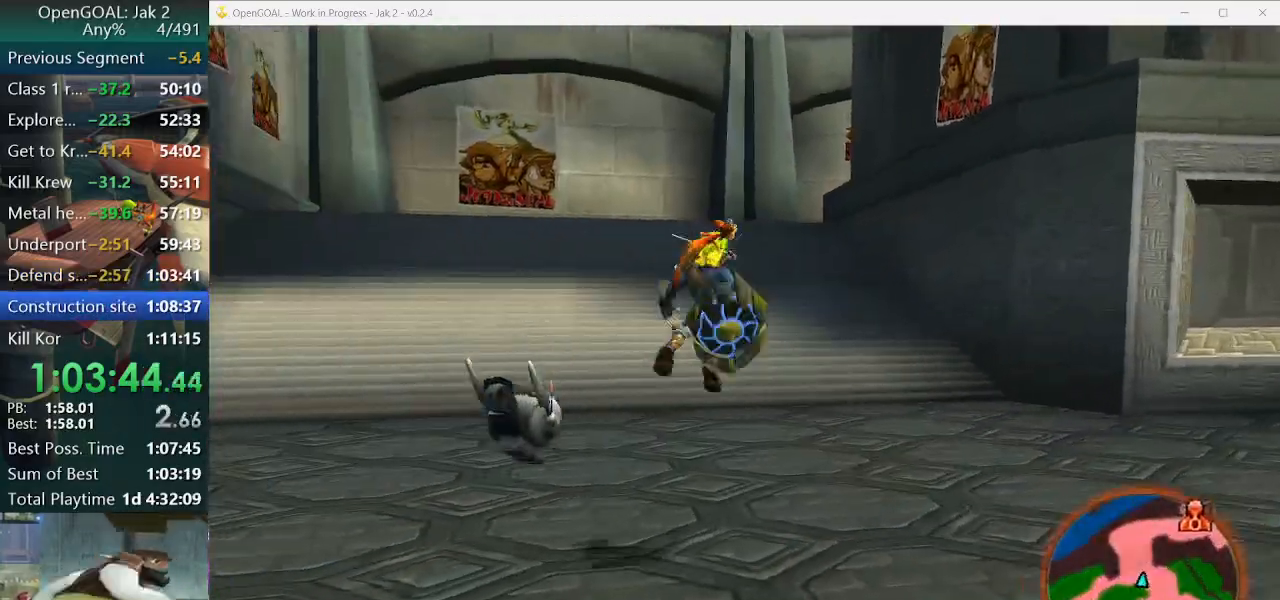
{"buttons": [], "left_stick": "up-right", "right_stick": "right", "events": [[500, "left_stick", "up-right"]]}
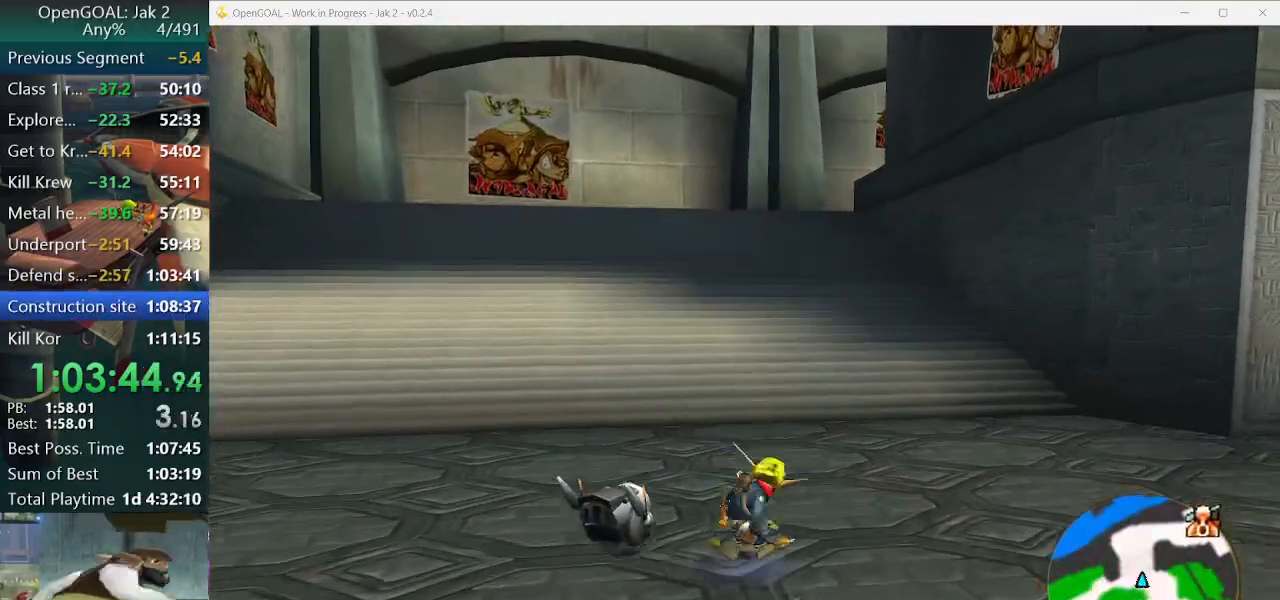
{"buttons": [], "left_stick": "up", "right_stick": "center"}
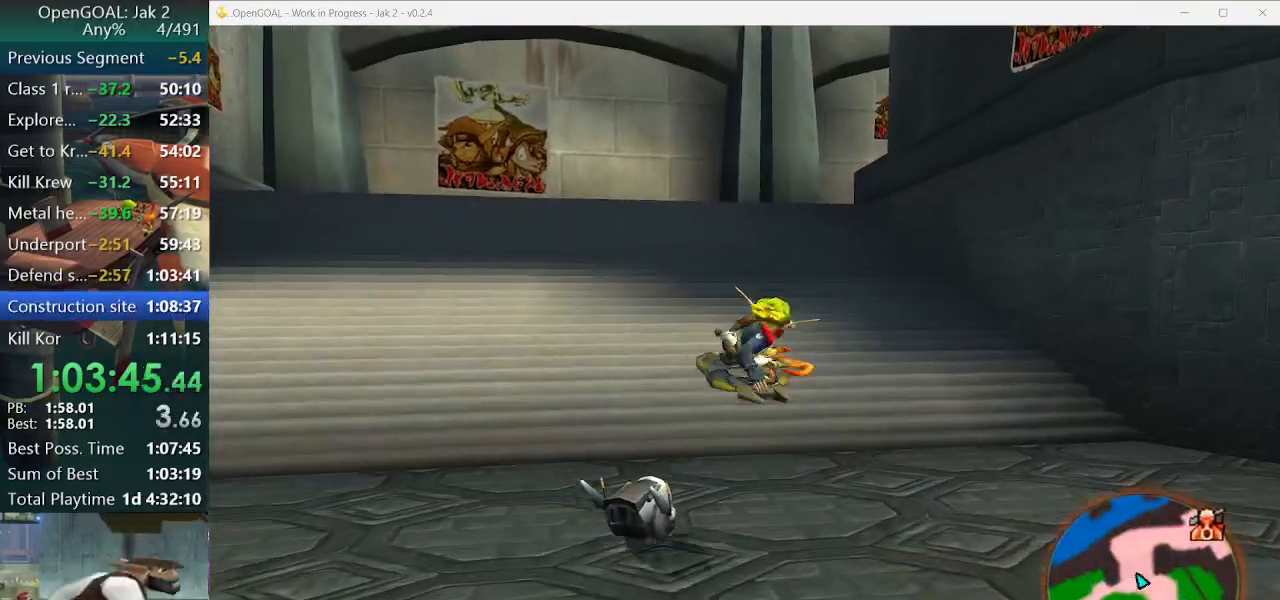
{"buttons": ["CROSS", "R1"], "left_stick": "right", "right_stick": "center", "events": [[333, "CROSS", "down"], [333, "R1", "down"], [367, "left_stick", "up-right"], [500, "left_stick", "right"]]}
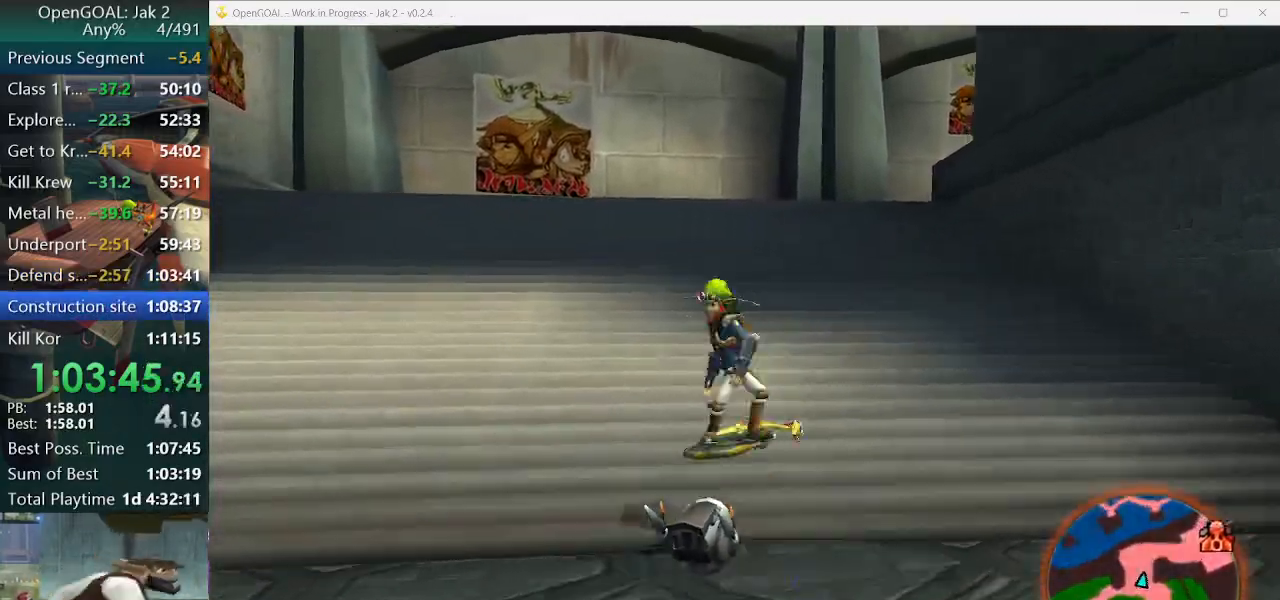
{"buttons": [], "left_stick": "up", "right_stick": "center", "events": [[133, "left_stick", "up-right"], [167, "R1", "up"], [267, "left_stick", "up"], [467, "CROSS", "up"]]}
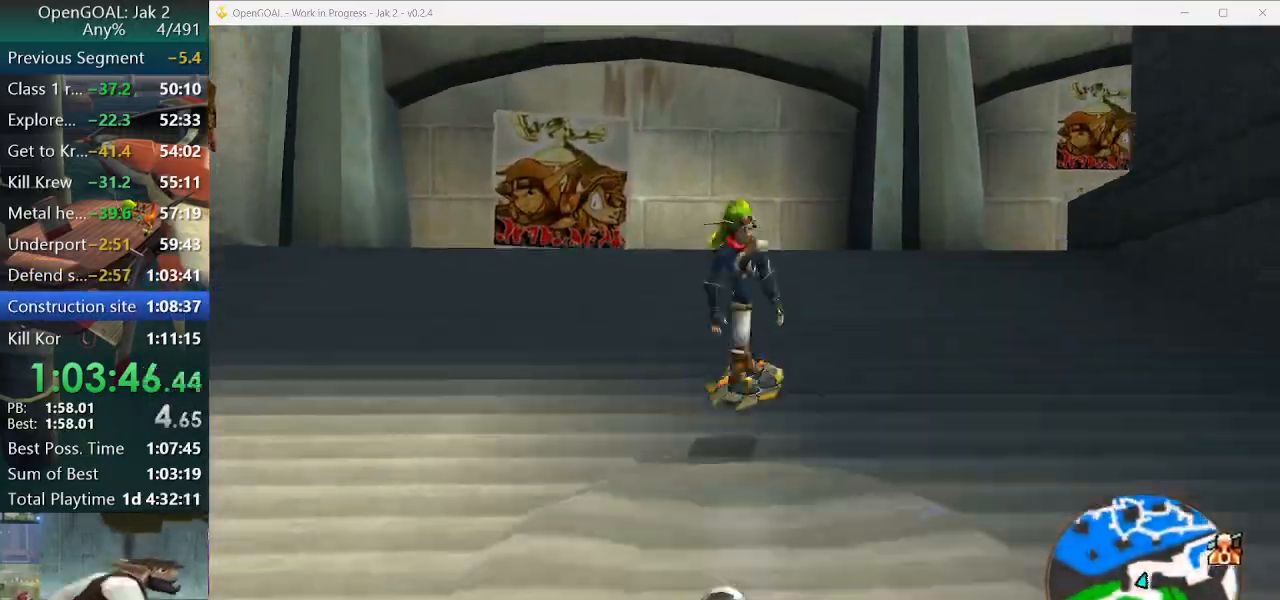
{"buttons": ["CROSS"], "left_stick": "up-right", "right_stick": "up-left", "events": [[300, "right_stick", "left"], [400, "left_stick", "up-right"], [400, "right_stick", "up-left"], [467, "CROSS", "down"]]}
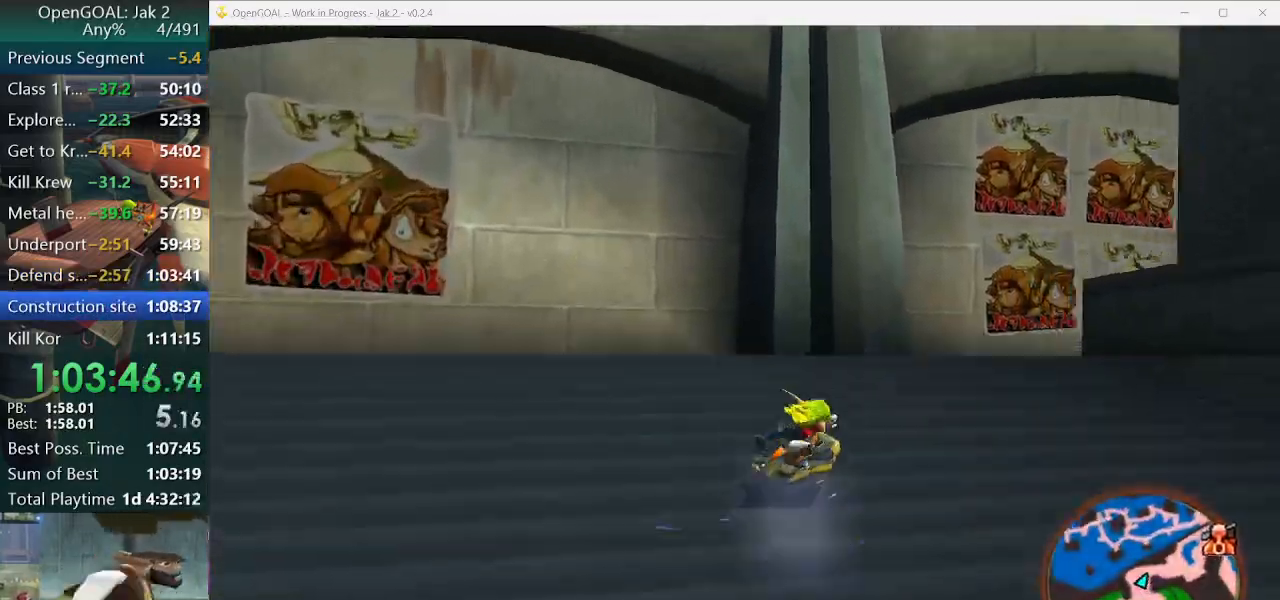
{"buttons": [], "left_stick": "up-right", "right_stick": "left", "events": [[67, "CROSS", "up"], [167, "right_stick", "center"], [333, "right_stick", "left"]]}
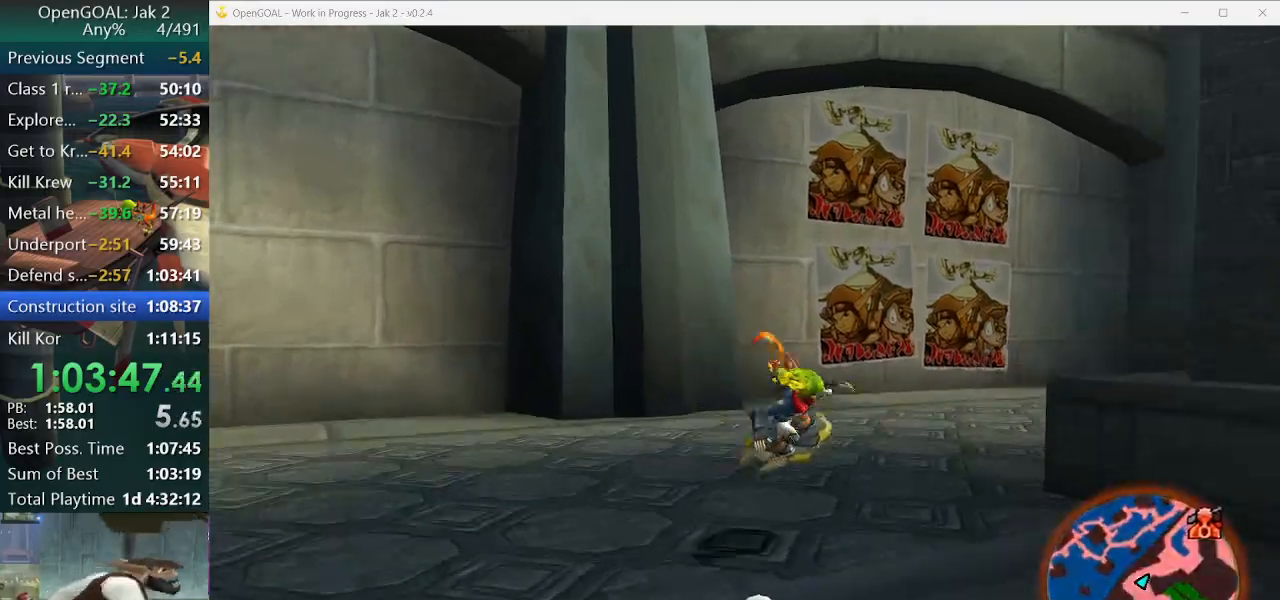
{"buttons": ["CROSS", "R1", "R2"], "left_stick": "up-right", "right_stick": "center", "events": [[333, "right_stick", "center"], [400, "CROSS", "down"], [400, "R1", "down"], [500, "R2", "down"]]}
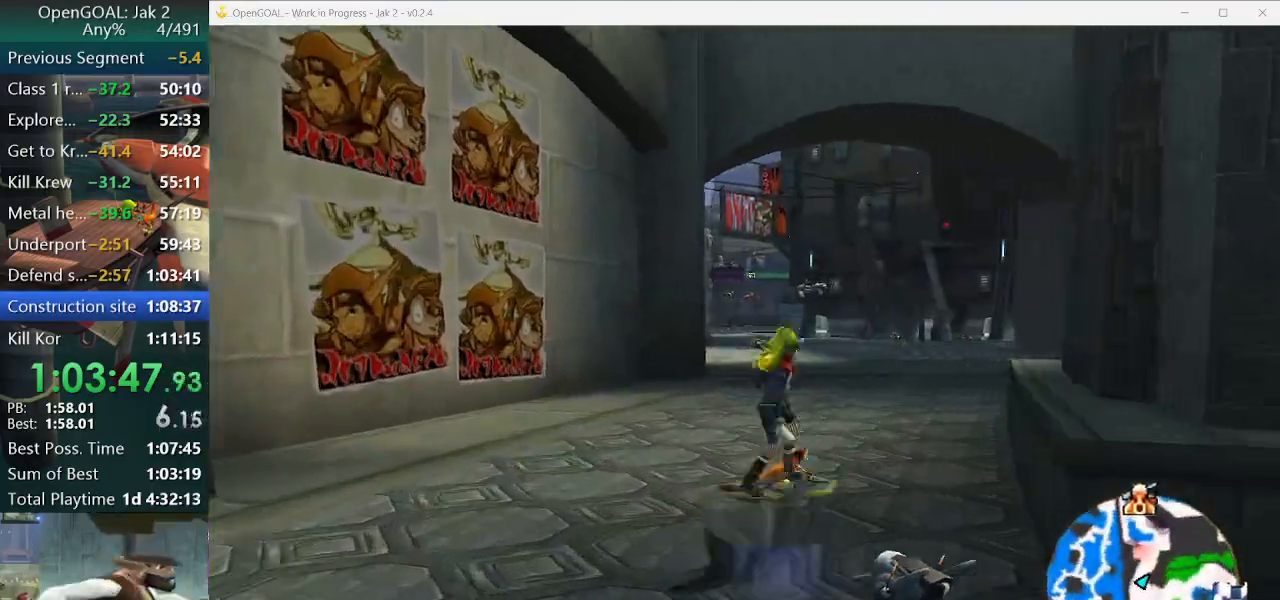
{"buttons": ["CROSS"], "left_stick": "up", "right_stick": "center", "events": [[233, "R1", "up"], [233, "R2", "up"], [233, "left_stick", "up"]]}
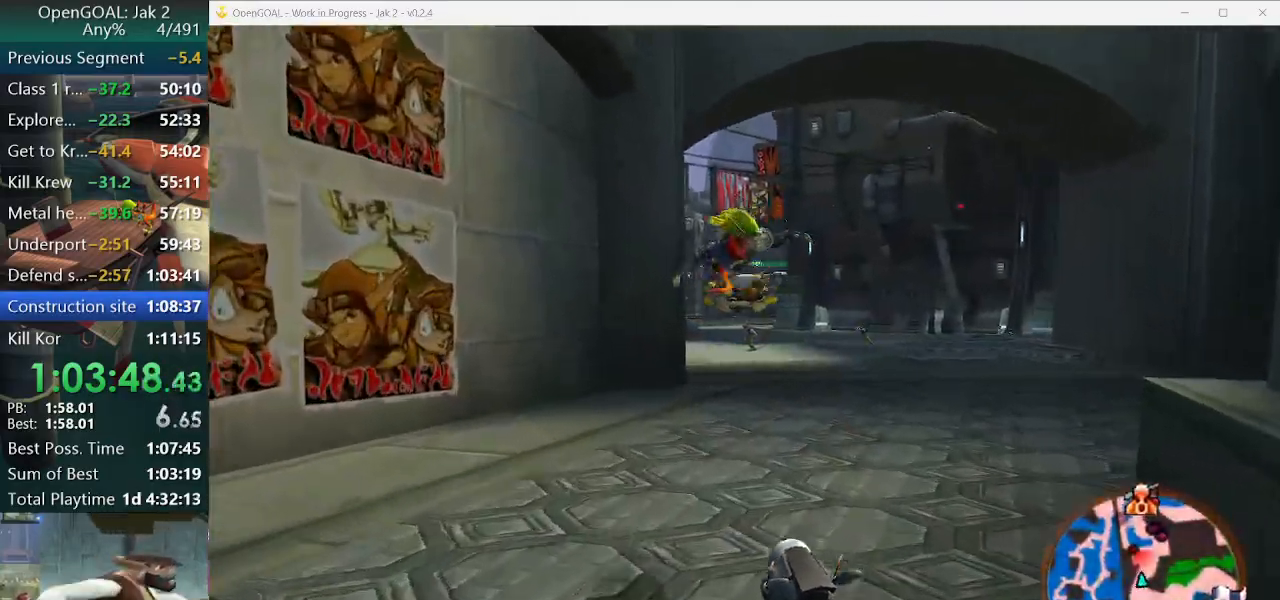
{"buttons": ["CROSS", "R1", "R2"], "left_stick": "right", "right_stick": "center", "events": [[133, "left_stick", "up-right"], [367, "R1", "down"], [367, "R2", "down"], [433, "left_stick", "right"]]}
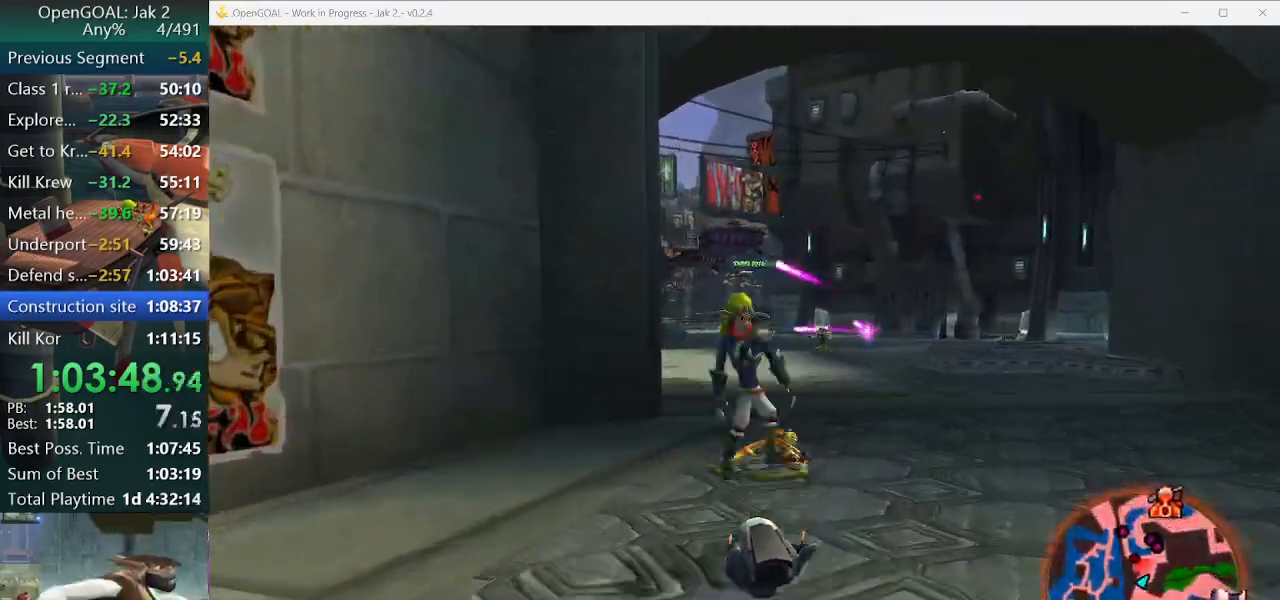
{"buttons": [], "left_stick": "up", "right_stick": "center"}